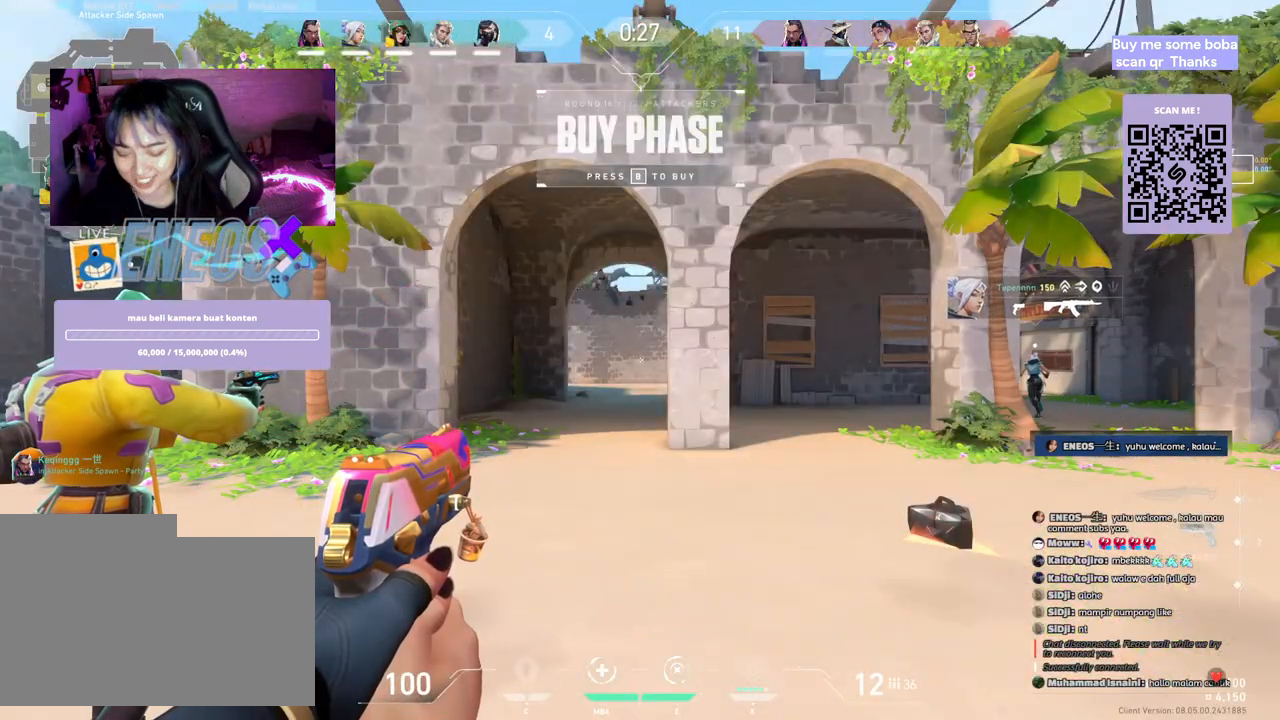
Gameplay with keyboard and mouse; each line is a JSON object with the keys and mouse buttons held at the frame after it. "events" lists presses ("down") and releases ("up") of "a", "ctrl", "d", "e", "q", "s", "shift", "space", "w", "mouse_left", "mouse_wheel", "mouse_right", "mouse_mb4" and "mouse_mb5" between this image and that frame as [ms after this image, input, new state], when the widget could be followed in between. "mouse_left", "mouse_wheel", "mouse_right", "mouse_mb4", "mouse_mb5" = the "left", "wheel", "right", "mb4", "mb5" buttons of the "mouse" list. No other keys are recorded. "wheel" means that the mouse wheel is clicked or scrolled. Mouse movement is not recorded.
{"keys": ["ctrl"], "mouse": [], "events": [[450, "ctrl", "down"]]}
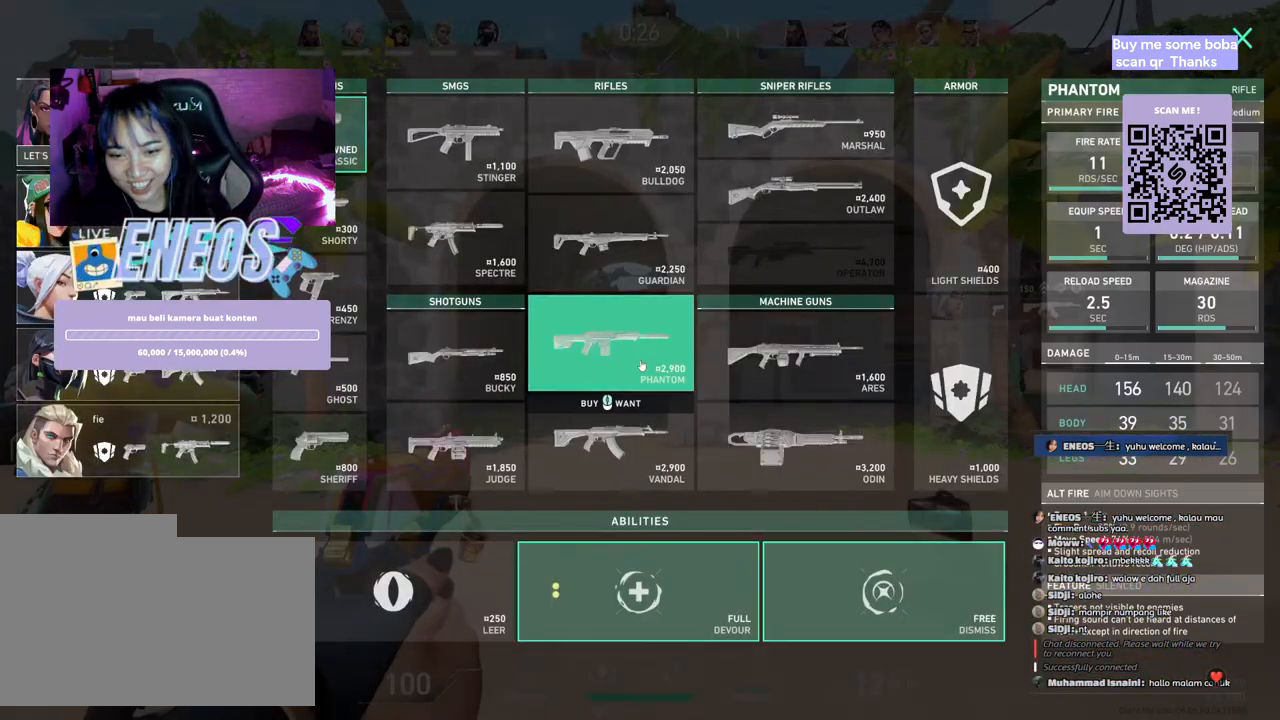
{"keys": ["ctrl"], "mouse": [], "events": [[333, "mouse_left", "down"], [417, "mouse_left", "up"]]}
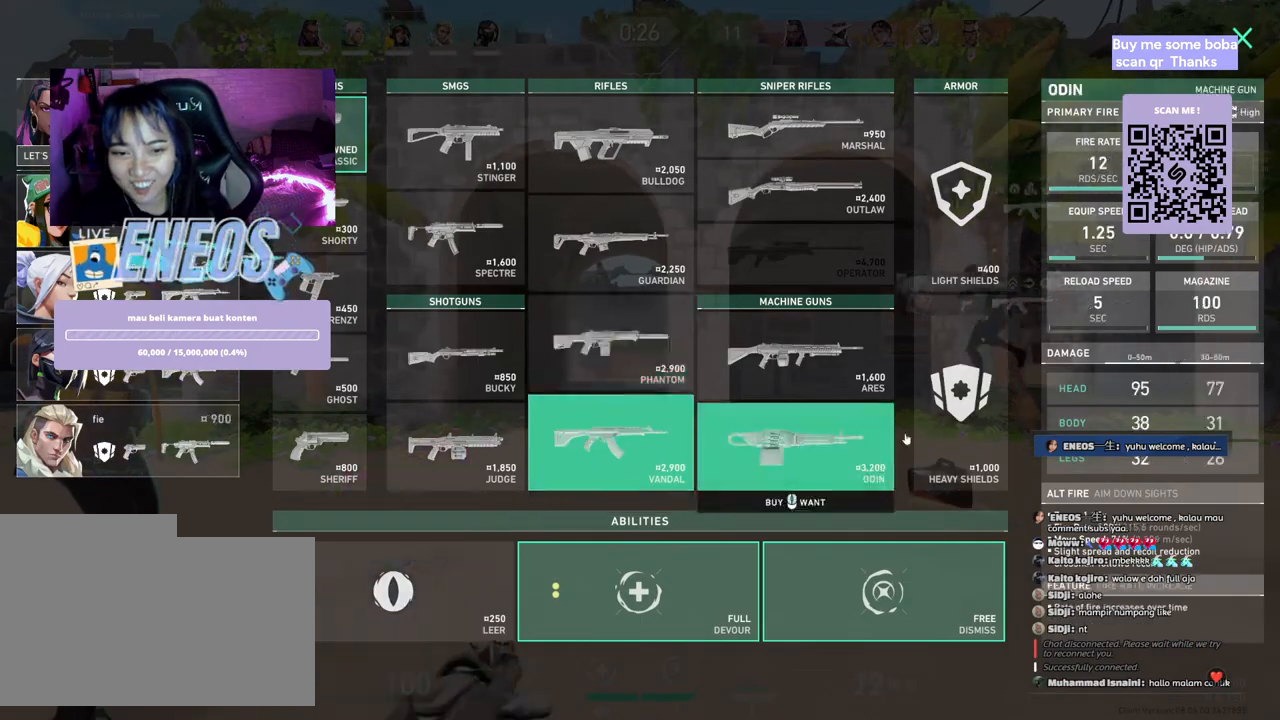
{"keys": ["ctrl"], "mouse": [], "events": [[350, "mouse_left", "down"], [450, "mouse_left", "up"]]}
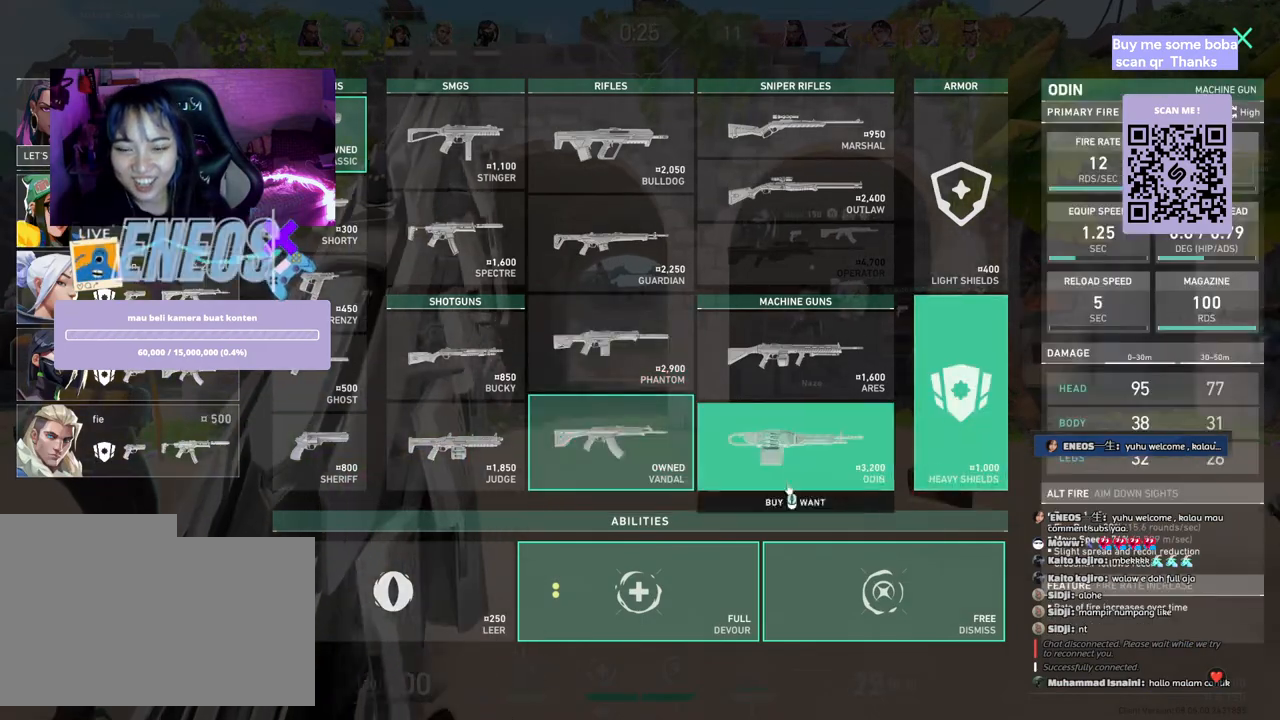
{"keys": ["ctrl"], "mouse": ["left"], "events": [[250, "mouse_left", "down"], [367, "mouse_left", "up"], [450, "mouse_left", "down"]]}
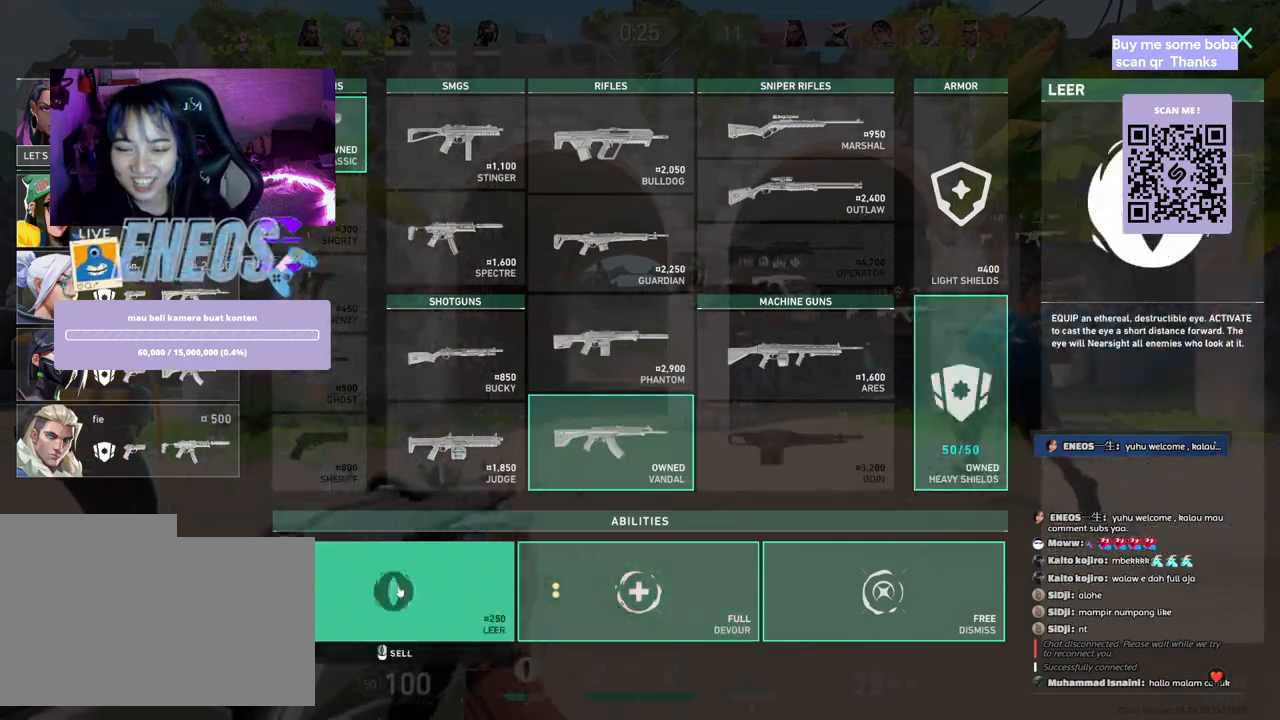
{"keys": [], "mouse": [], "events": [[83, "mouse_left", "up"], [250, "ctrl", "up"]]}
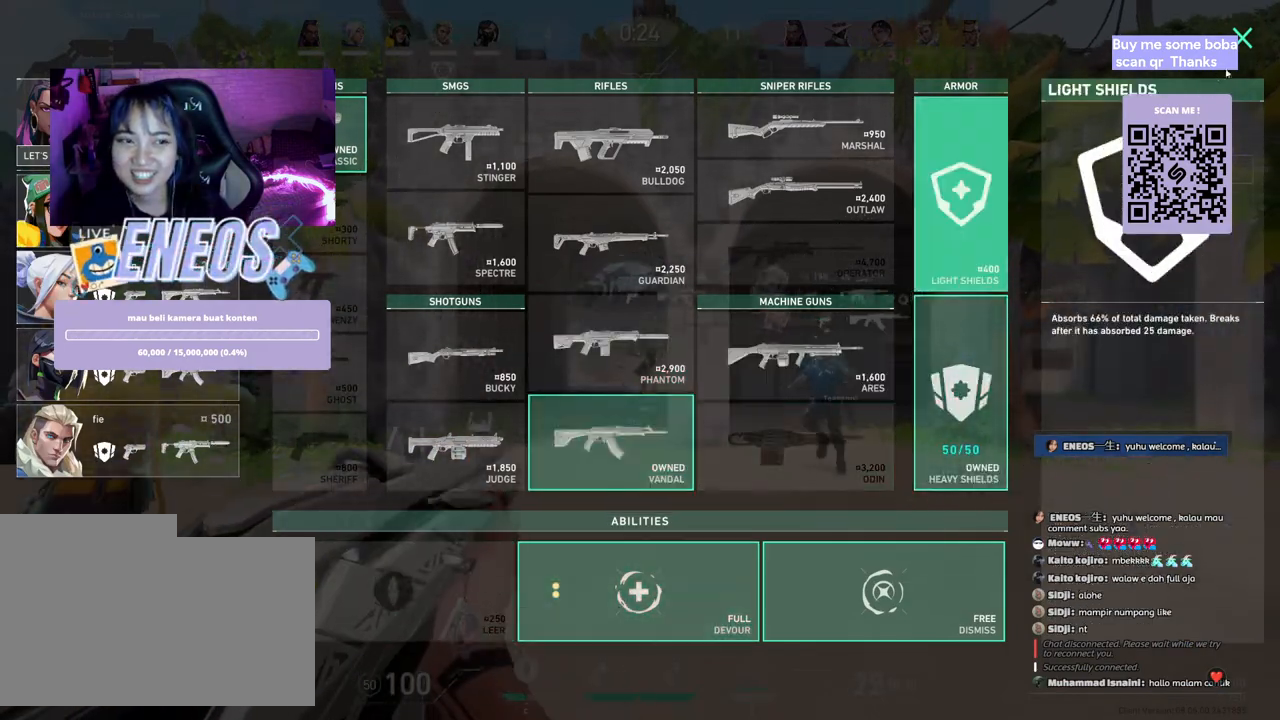
{"keys": [], "mouse": [], "events": [[233, "mouse_left", "down"], [317, "mouse_left", "up"]]}
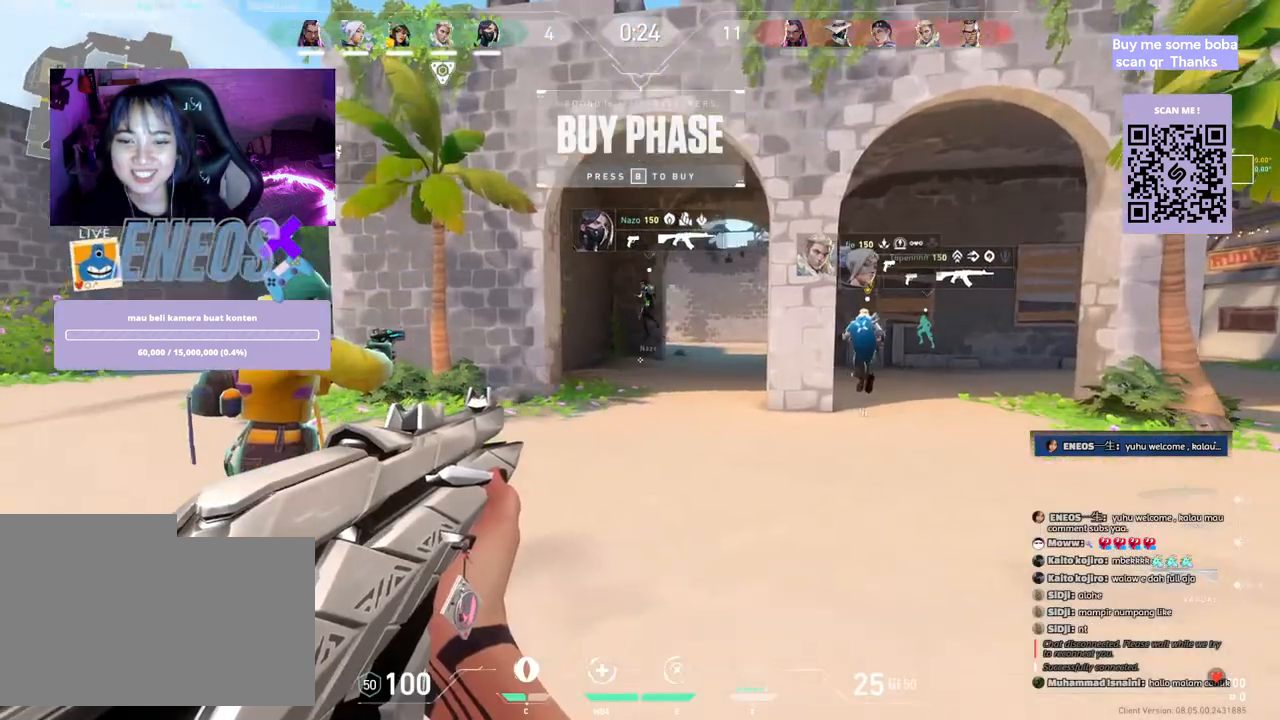
{"keys": ["w"], "mouse": [], "events": [[33, "mouse_wheel", "down"], [33, "w", "down"], [167, "mouse_wheel", "up"]]}
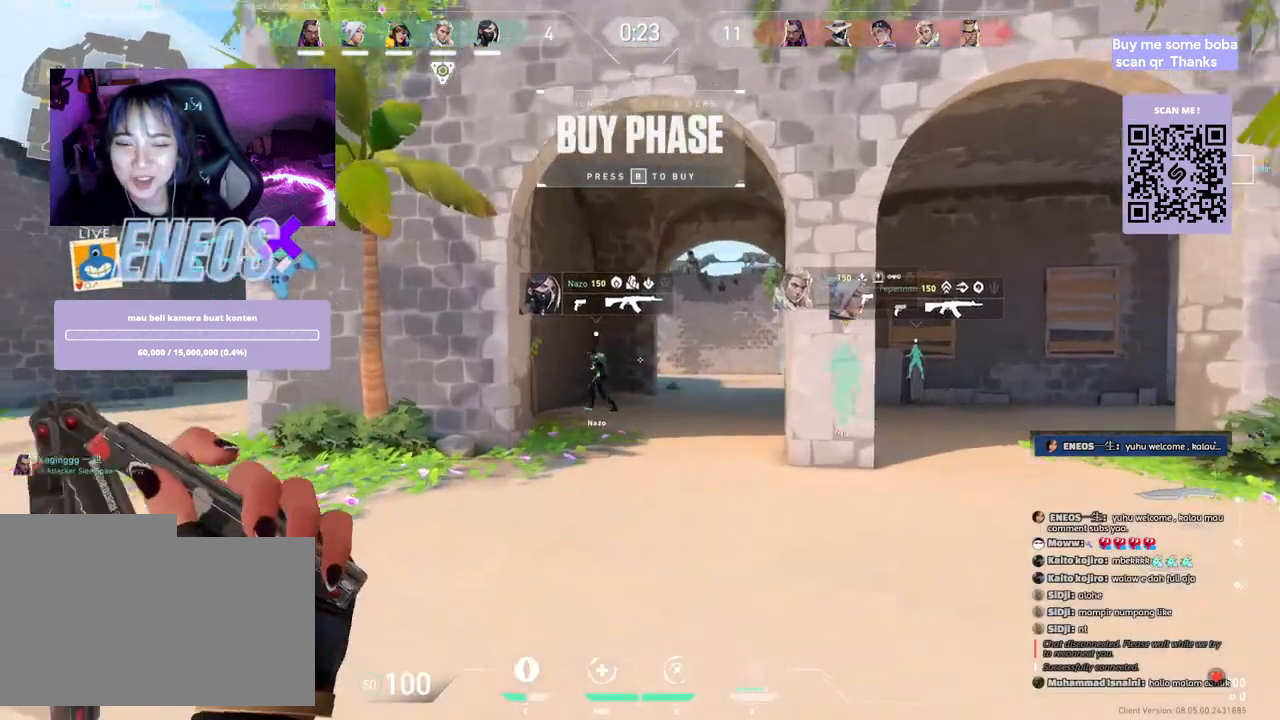
{"keys": ["a", "w"], "mouse": [], "events": [[300, "mouse_right", "down"], [433, "mouse_right", "up"], [483, "a", "down"]]}
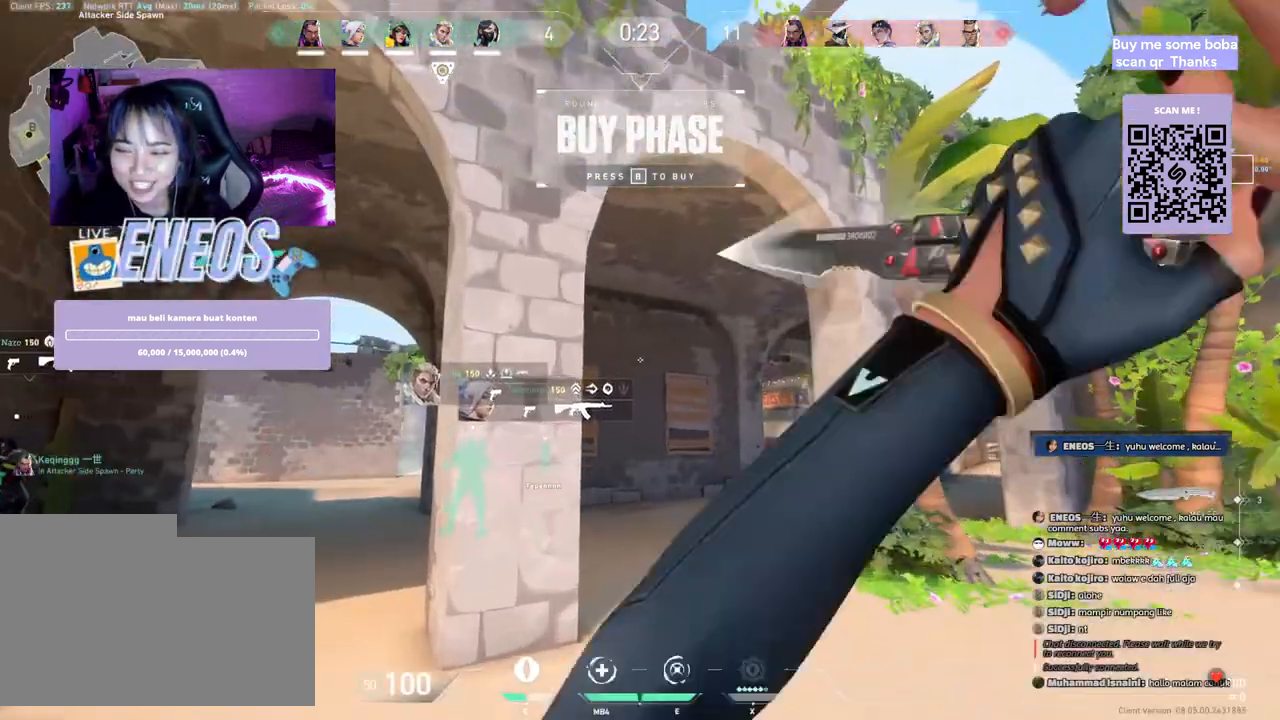
{"keys": ["w"], "mouse": [], "events": [[483, "a", "up"]]}
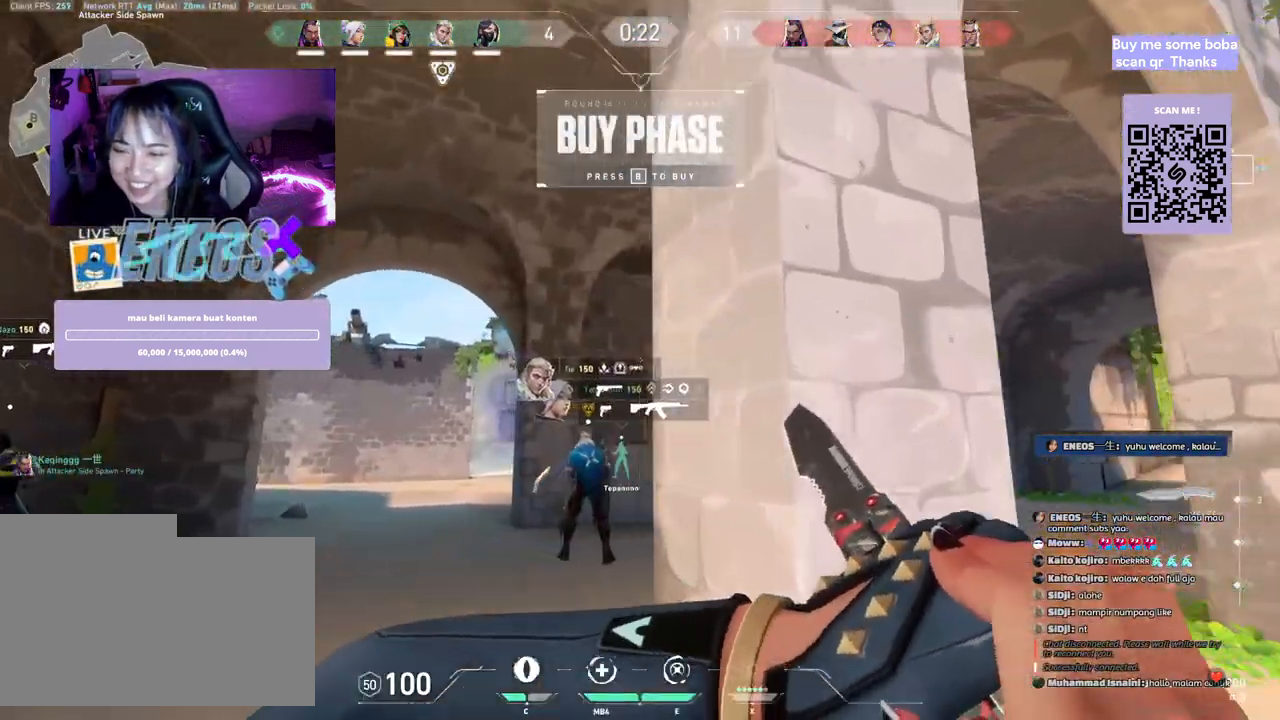
{"keys": ["w"], "mouse": [], "events": []}
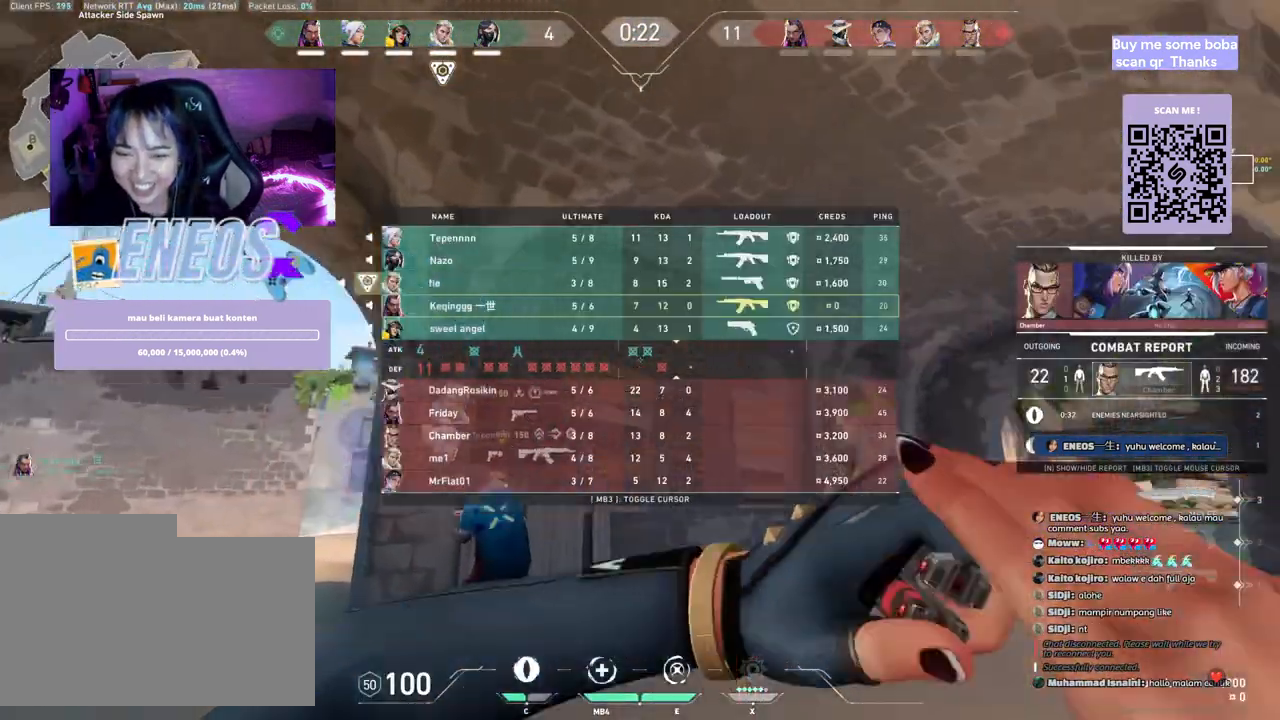
{"keys": ["w"], "mouse": [], "events": [[100, "mouse_right", "down"], [250, "mouse_right", "up"]]}
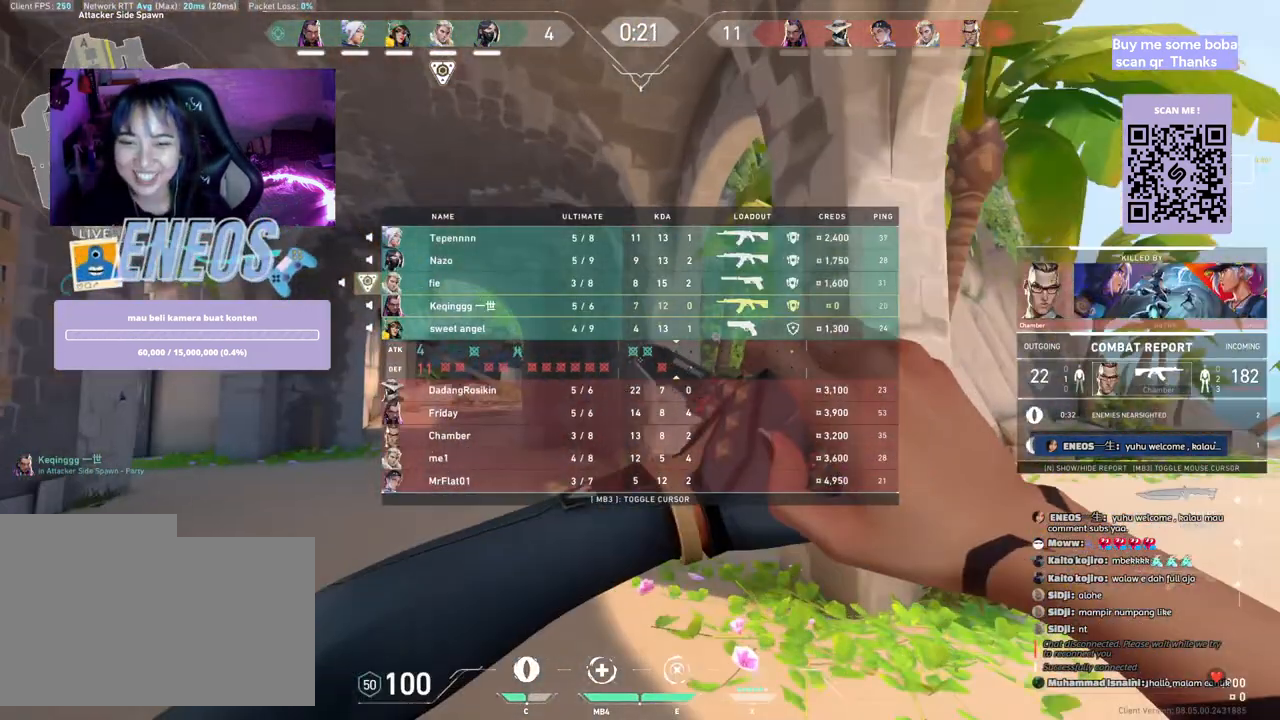
{"keys": ["w"], "mouse": [], "events": []}
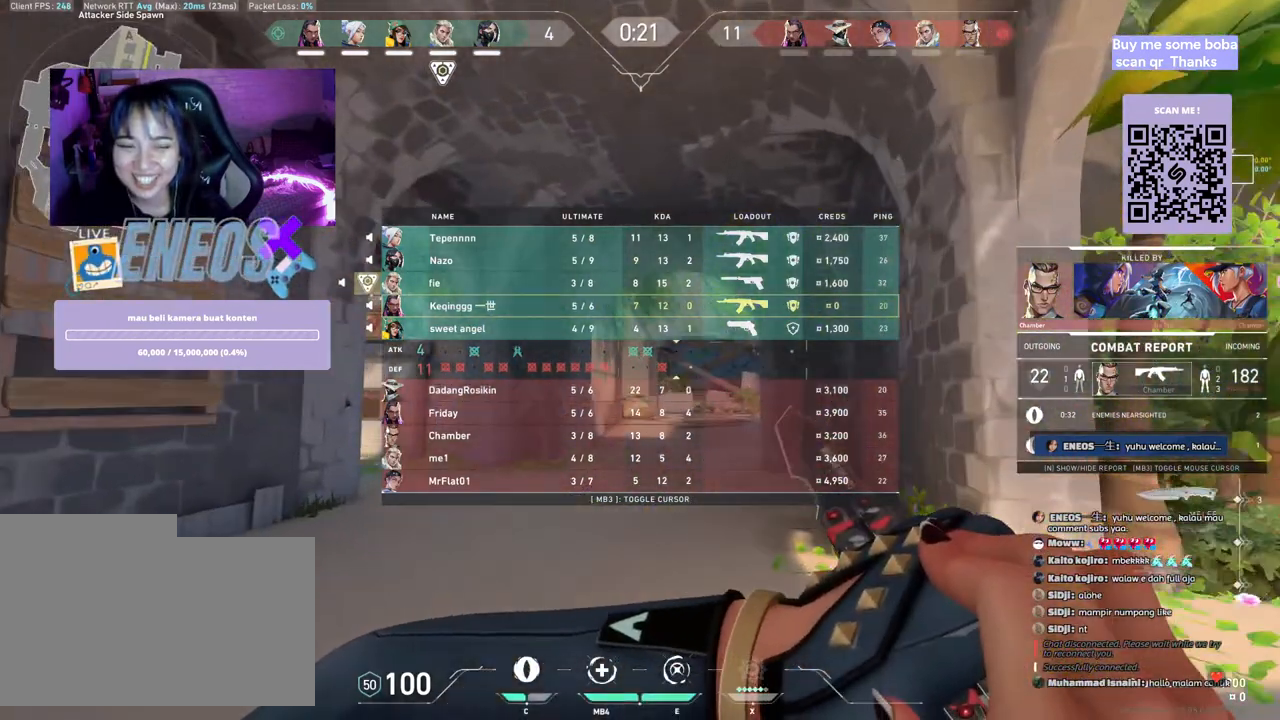
{"keys": ["w"], "mouse": ["wheel"], "events": [[350, "mouse_wheel", "down"]]}